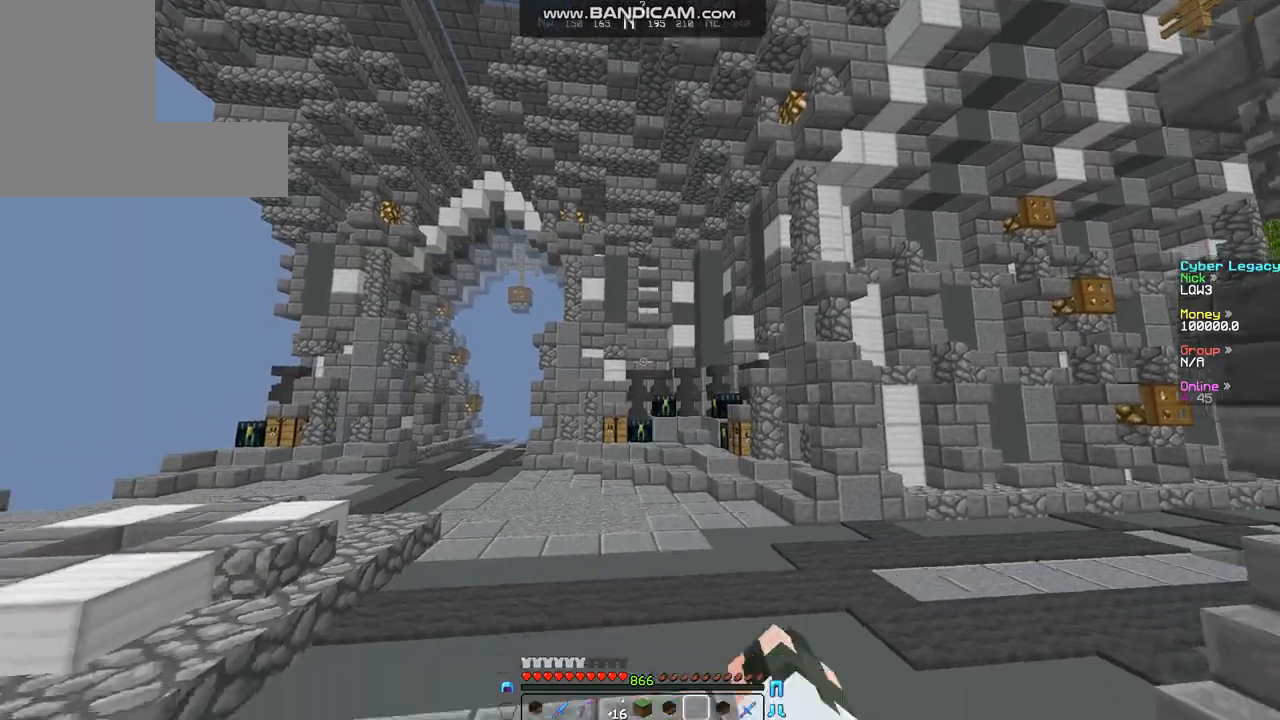
Gameplay with keyboard and mouse; each line is a JSON object with the keys and mouse buttons held at the frame after it. "events" lists presses ("down") and releases ("up") of "a", "d", "s", "w", "mouse_left" and "mouse_right" between this image and that frame as [ms after this image, input, new state], when the widget could be followed in between. "mouse_left", "mouse_right" = the "left", "right" buttons of the "mouse" list. No other keys are recorded. Fast repeated clicks can show as one long hold. Mouse movement is not recorded.
{"keys": [], "mouse": [], "events": [[33, "mouse_left", "down"], [101, "mouse_left", "up"], [202, "mouse_left", "down"], [269, "mouse_left", "up"], [370, "mouse_left", "down"], [404, "mouse_left", "up"], [437, "mouse_left", "down"], [505, "mouse_left", "up"]]}
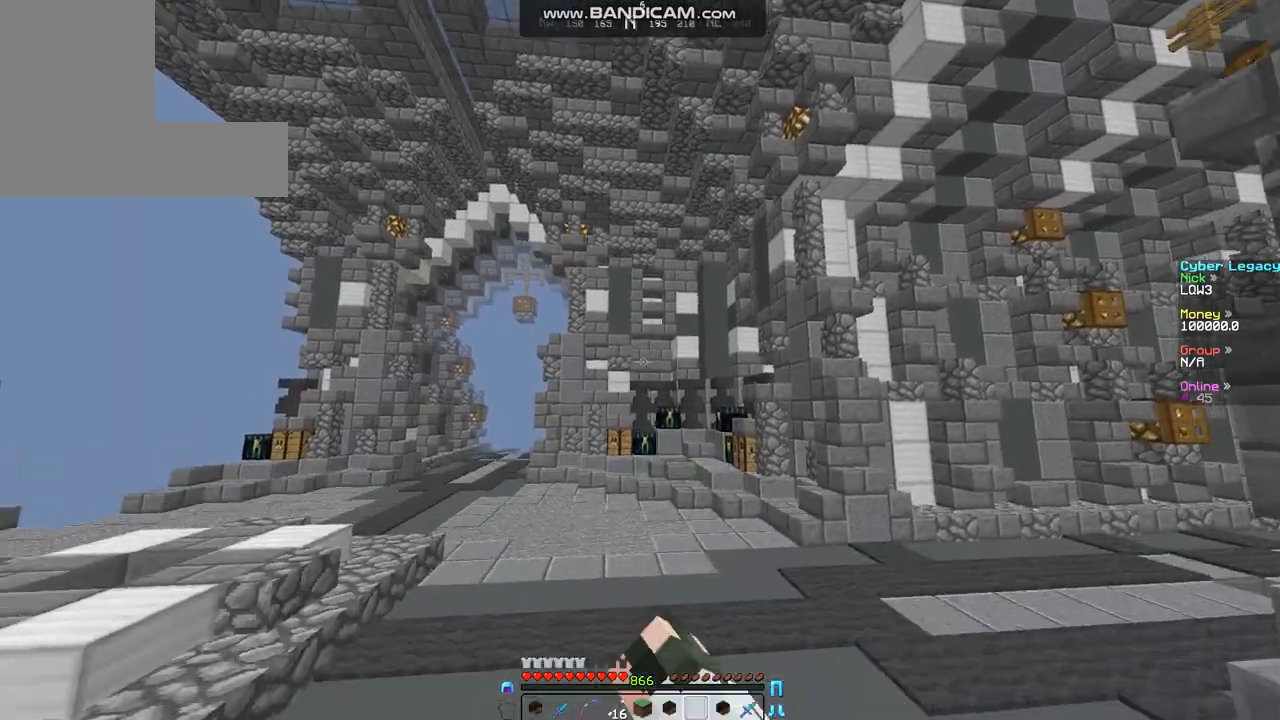
{"keys": [], "mouse": [], "events": [[101, "mouse_left", "down"], [168, "mouse_left", "up"]]}
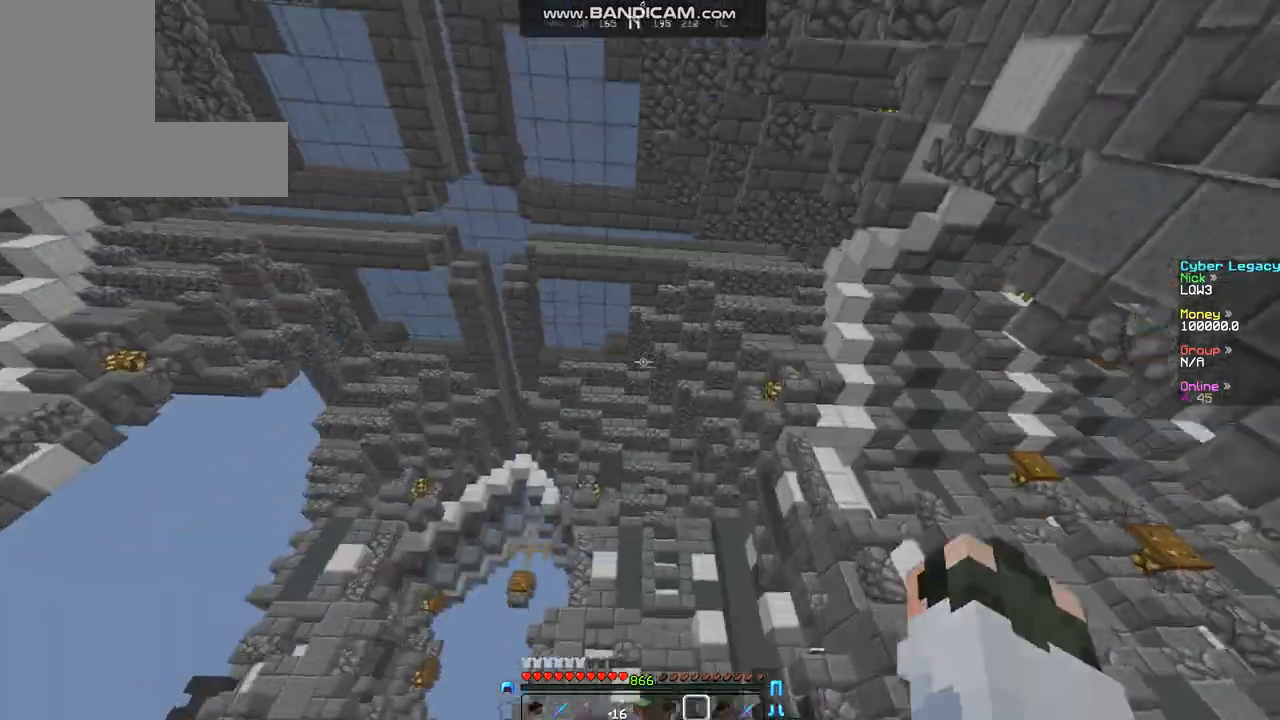
{"keys": [], "mouse": [], "events": [[67, "a", "down"], [67, "w", "down"], [471, "a", "up"], [471, "w", "up"]]}
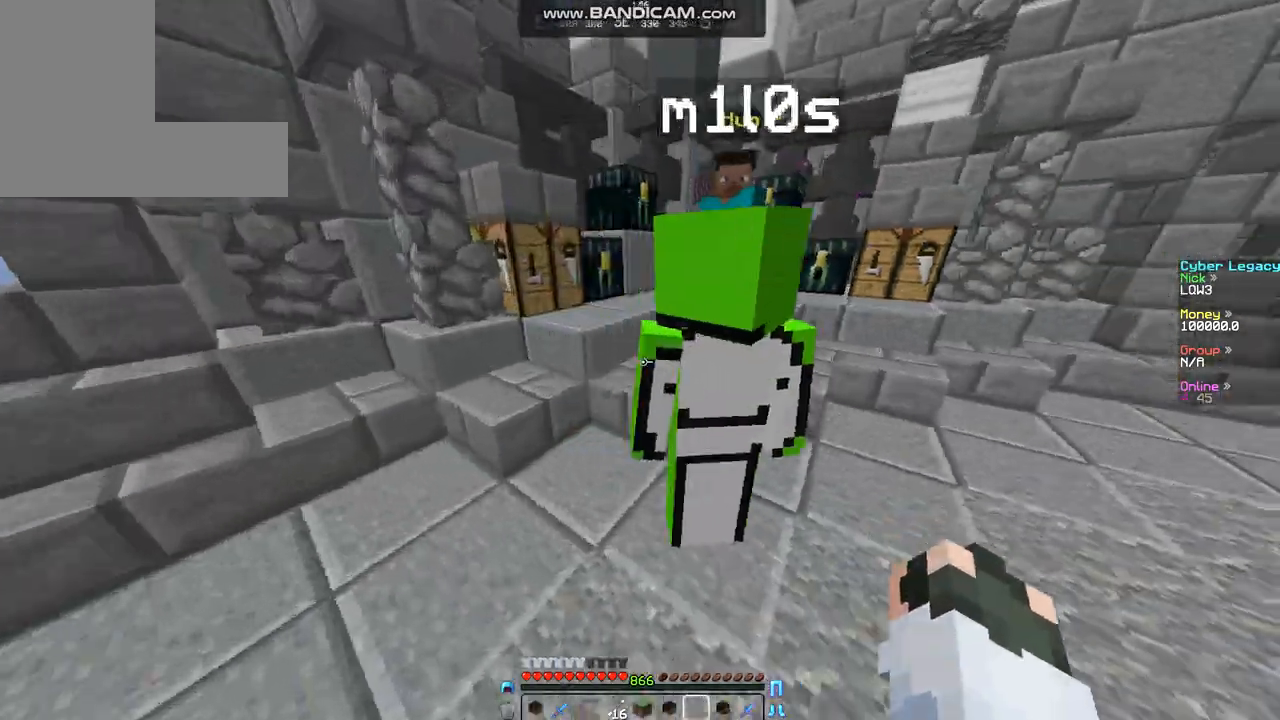
{"keys": ["a"], "mouse": [], "events": [[168, "d", "down"], [303, "d", "up"], [404, "a", "down"]]}
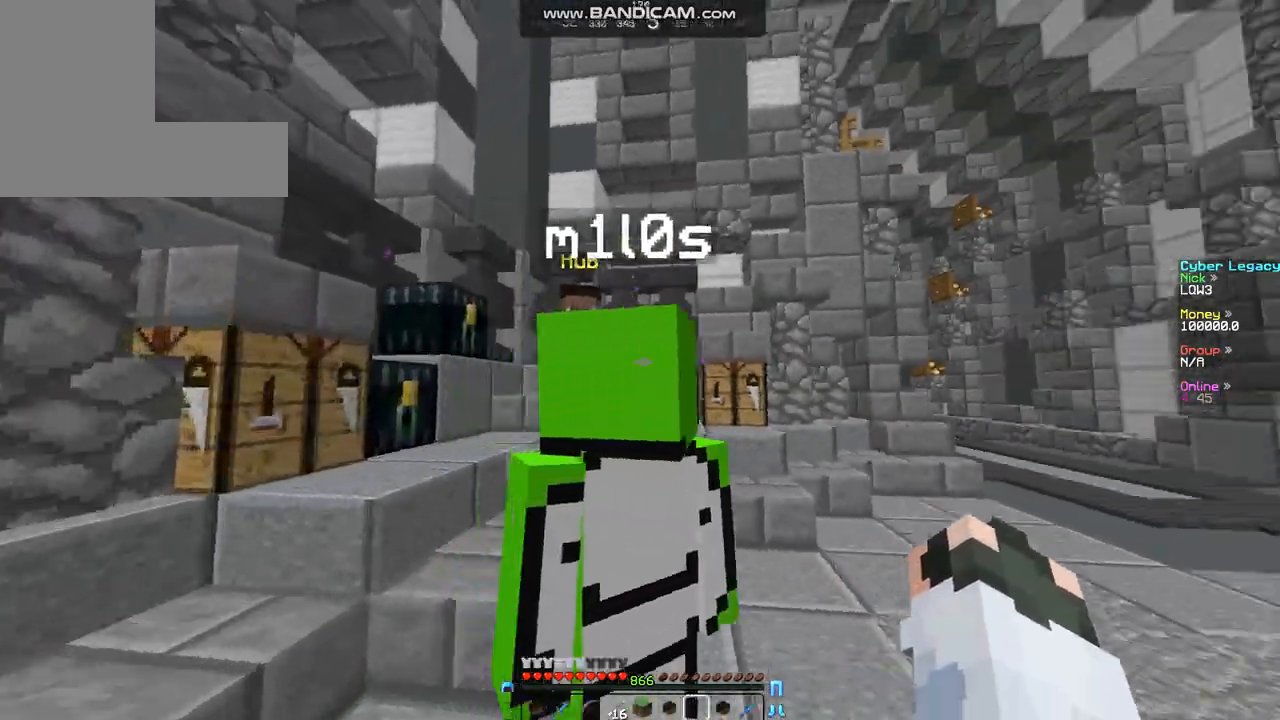
{"keys": [], "mouse": [], "events": [[101, "a", "up"]]}
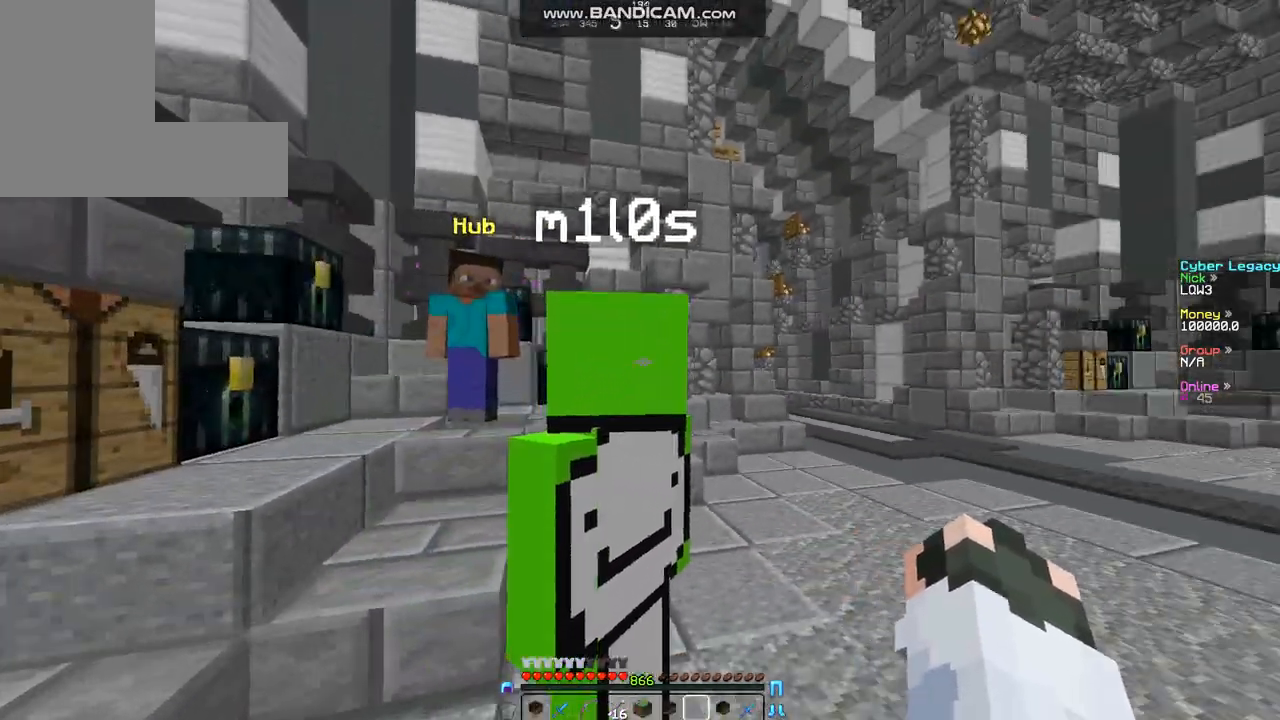
{"keys": [], "mouse": [], "events": []}
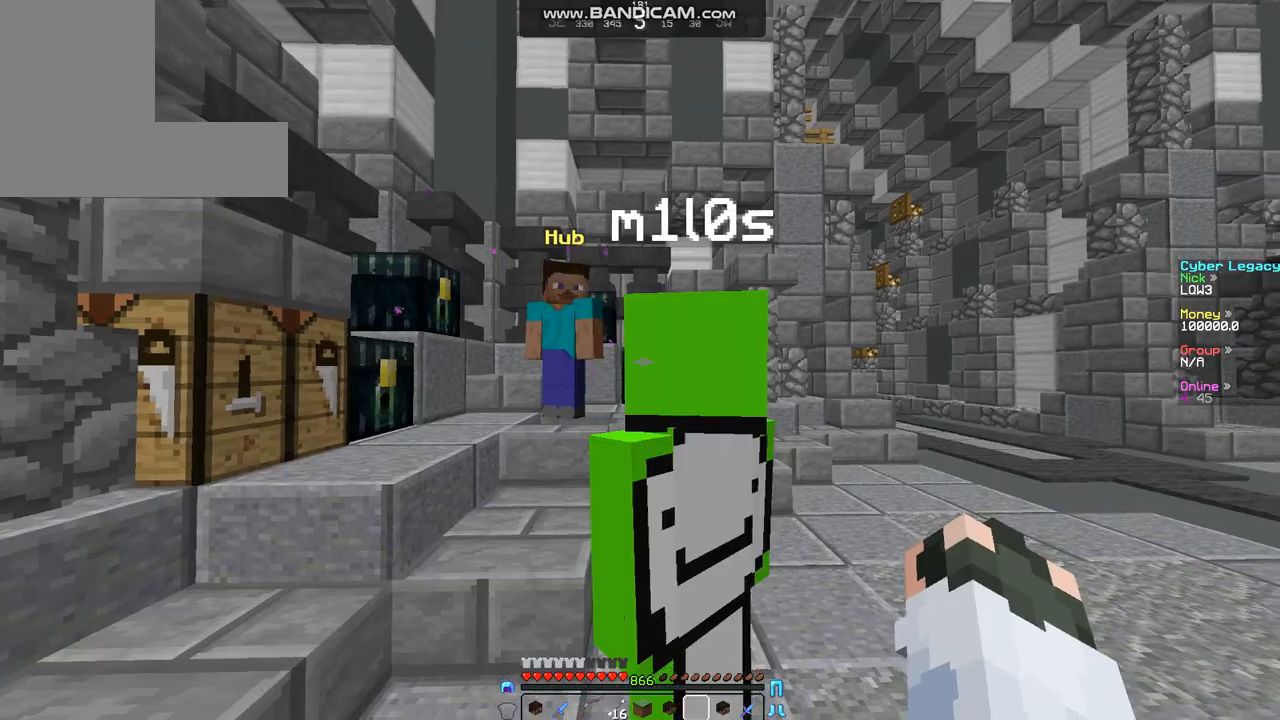
{"keys": [], "mouse": [], "events": []}
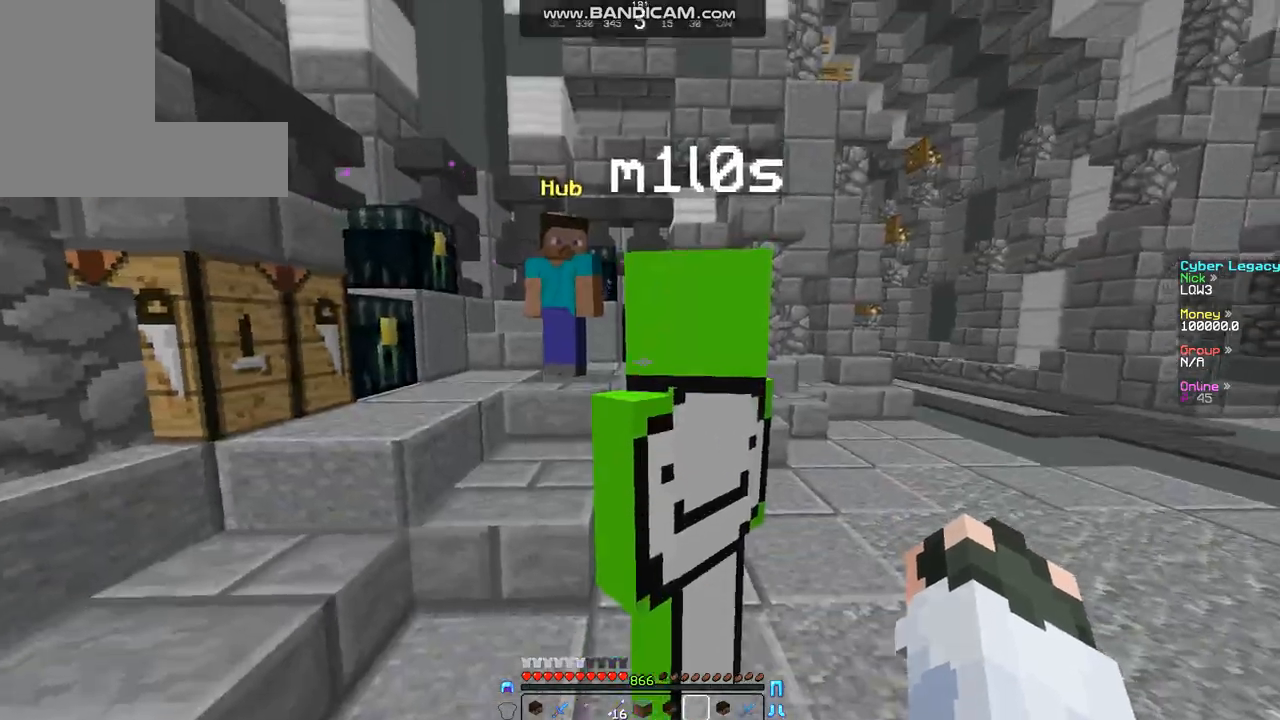
{"keys": [], "mouse": [], "events": [[303, "mouse_left", "down"], [404, "mouse_left", "up"]]}
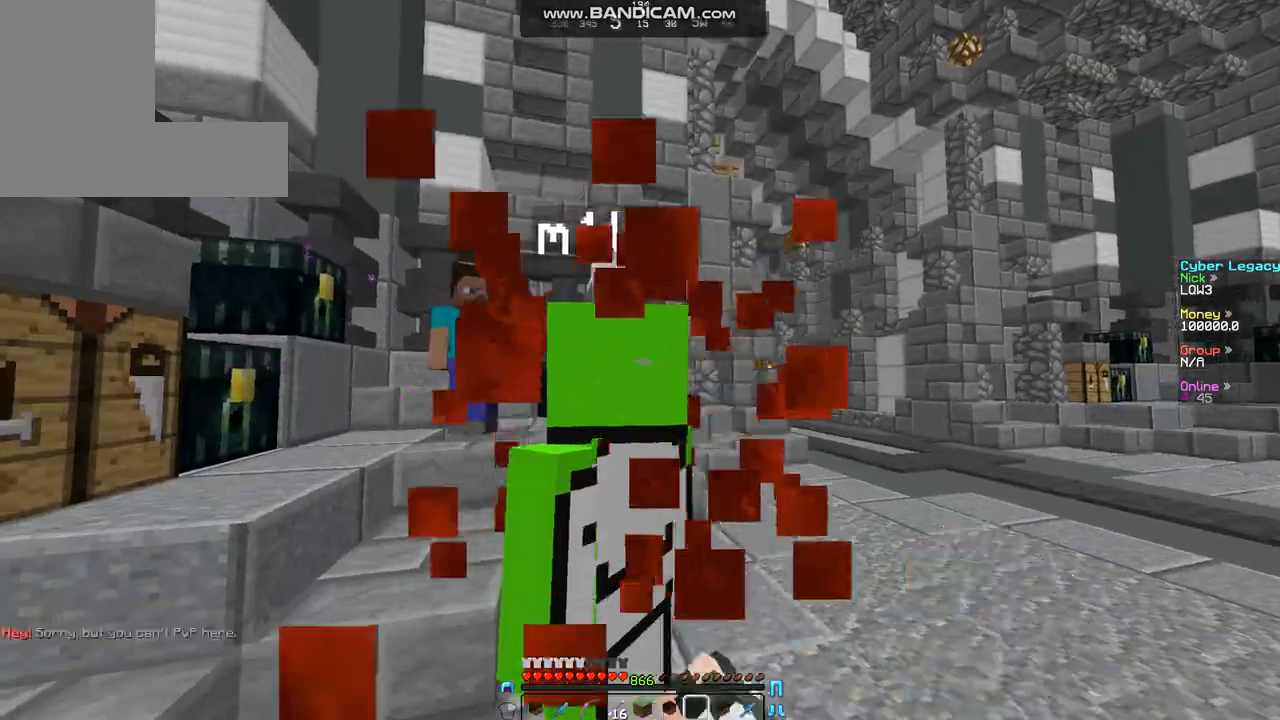
{"keys": [], "mouse": ["left"], "events": [[269, "mouse_left", "down"], [303, "mouse_left", "up"], [370, "mouse_left", "down"], [404, "mouse_left", "up"], [471, "mouse_left", "down"]]}
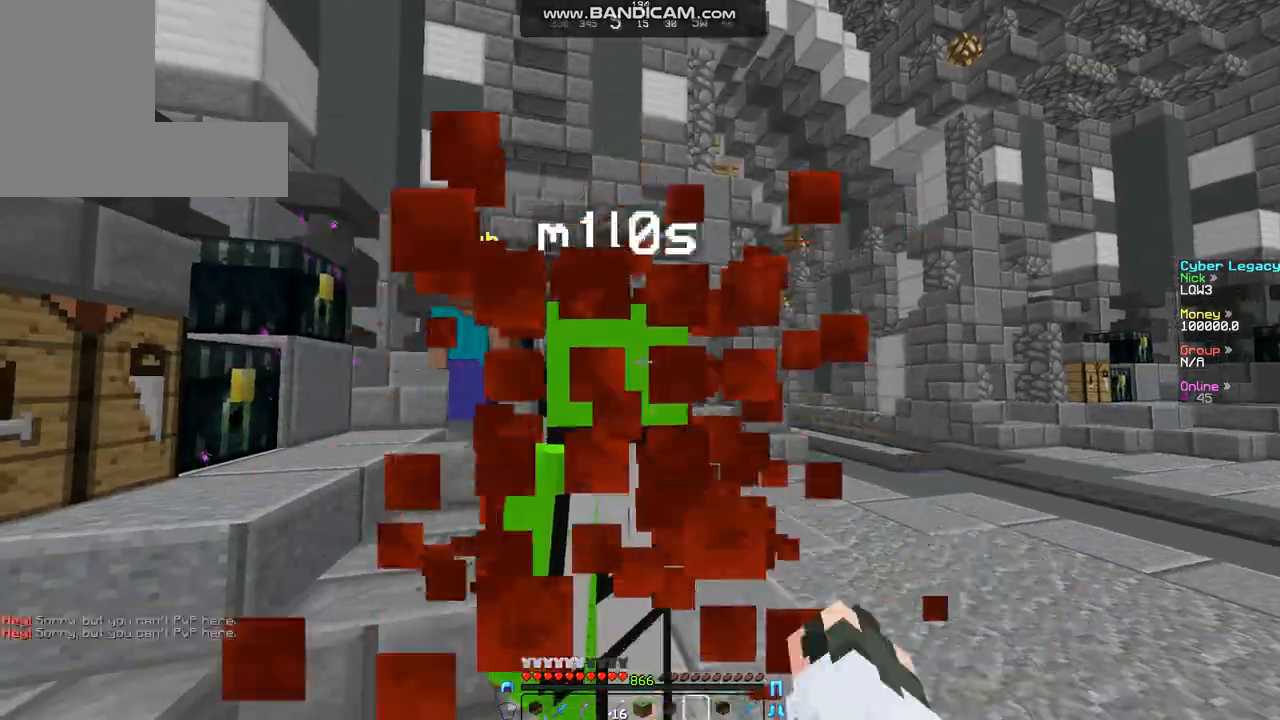
{"keys": [], "mouse": ["left"], "events": [[101, "mouse_left", "up"], [135, "mouse_left", "down"], [168, "mouse_left", "up"], [236, "mouse_left", "down"], [269, "mouse_left", "up"], [337, "mouse_left", "down"], [404, "mouse_left", "up"], [438, "mouse_left", "down"]]}
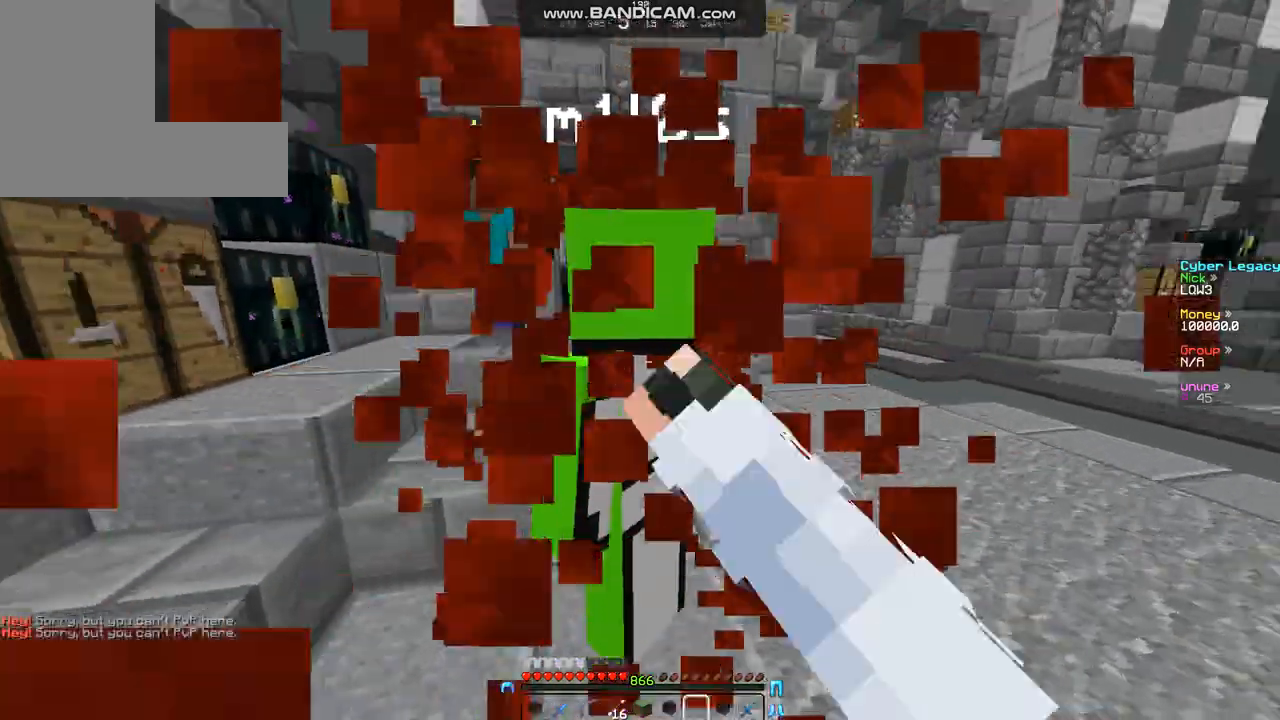
{"keys": [], "mouse": ["left"], "events": [[34, "mouse_left", "up"], [67, "mouse_left", "down"], [135, "mouse_left", "up"], [202, "mouse_left", "down"], [236, "mouse_left", "up"], [269, "mouse_left", "down"], [337, "mouse_left", "up"], [370, "mouse_left", "down"], [438, "mouse_left", "up"], [471, "mouse_left", "down"]]}
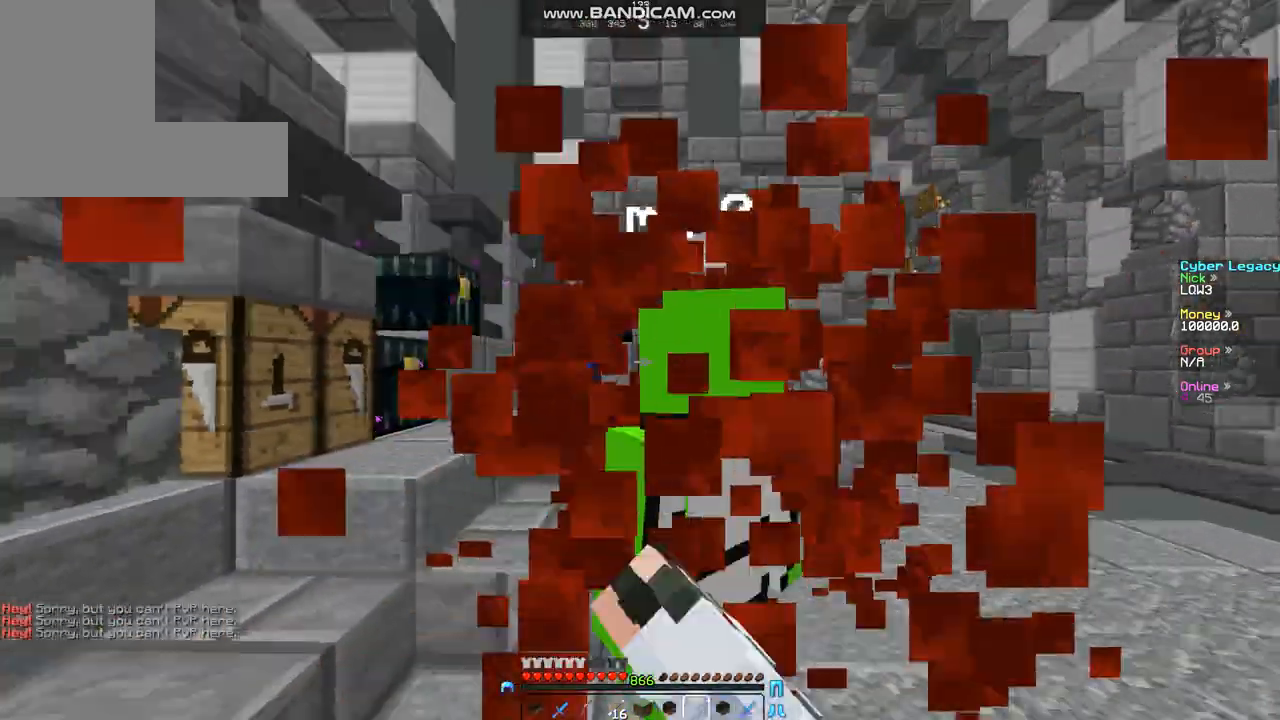
{"keys": [], "mouse": [], "events": [[34, "mouse_left", "up"], [135, "mouse_left", "down"], [168, "mouse_left", "up"], [235, "mouse_left", "down"], [303, "mouse_left", "up"], [336, "mouse_left", "down"], [404, "mouse_left", "up"], [437, "mouse_left", "down"], [471, "mouse_left", "up"]]}
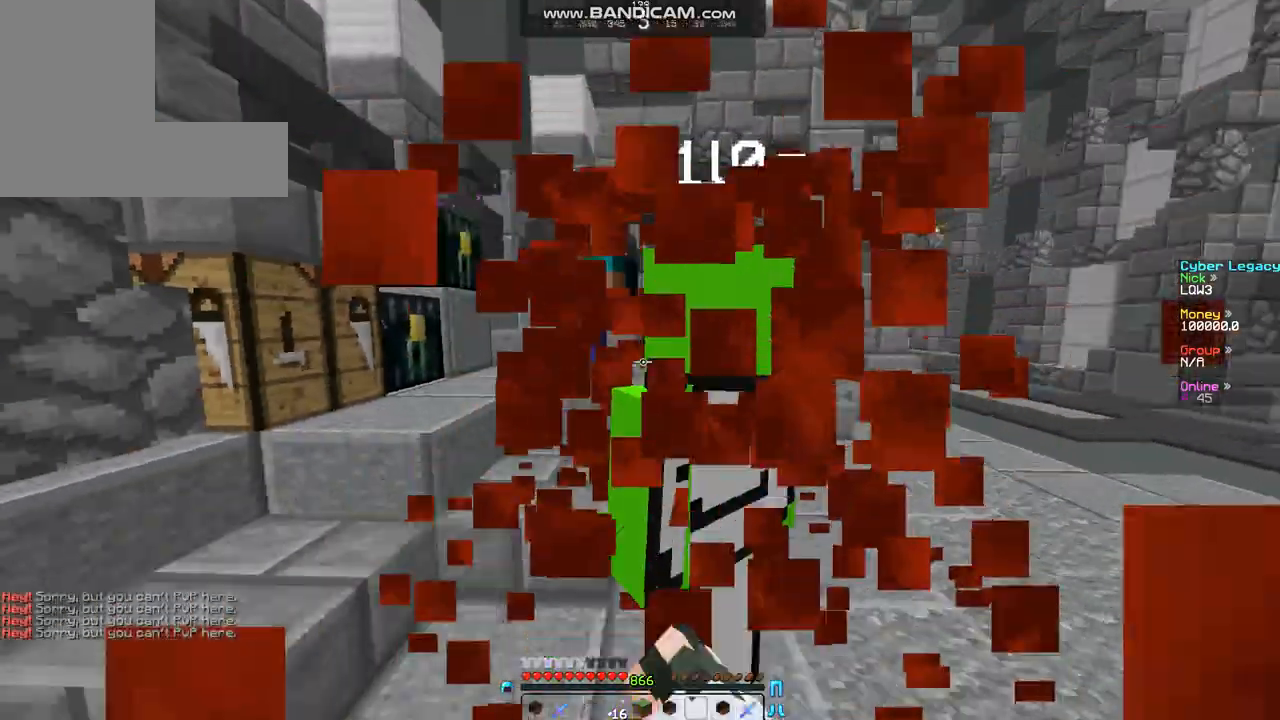
{"keys": [], "mouse": [], "events": [[33, "mouse_left", "down"], [67, "mouse_left", "up"], [101, "mouse_left", "down"], [134, "mouse_left", "up"], [202, "mouse_left", "down"], [303, "mouse_left", "up"], [336, "mouse_left", "down"], [404, "mouse_left", "up"], [437, "mouse_left", "down"], [505, "mouse_left", "up"]]}
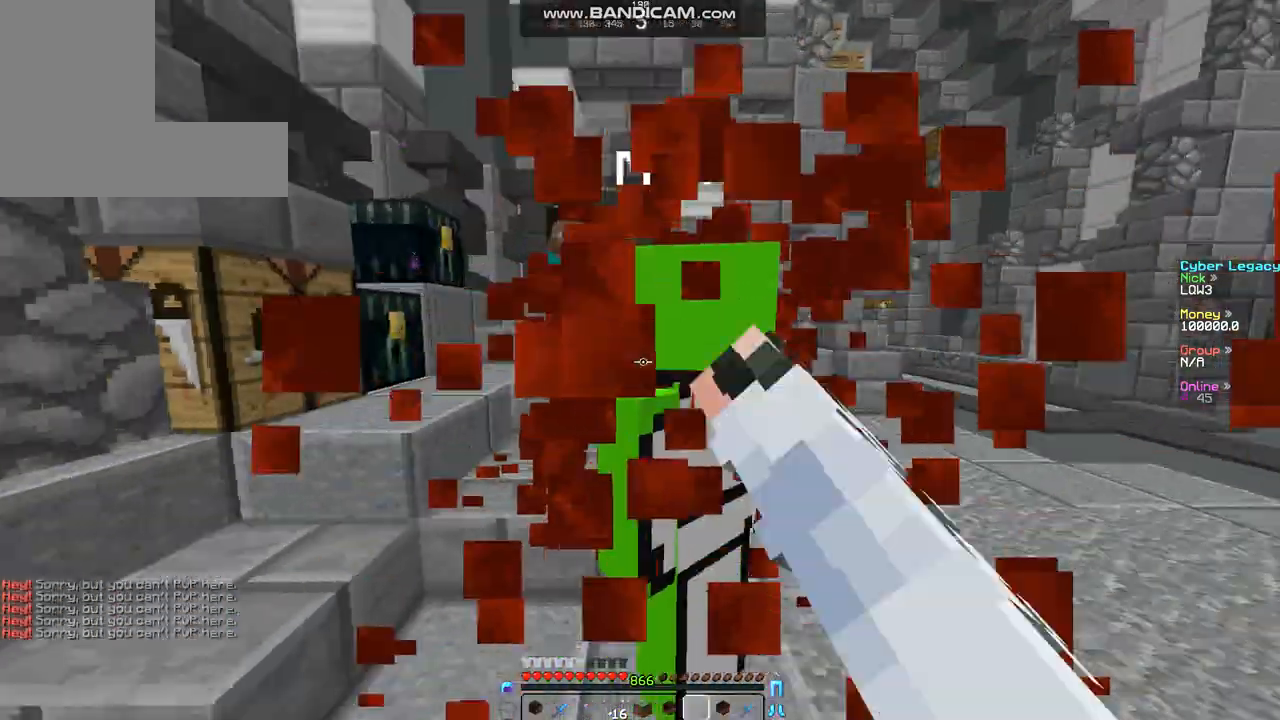
{"keys": [], "mouse": [], "events": [[33, "mouse_left", "down"], [101, "mouse_left", "up"], [168, "mouse_left", "down"], [404, "mouse_left", "up"]]}
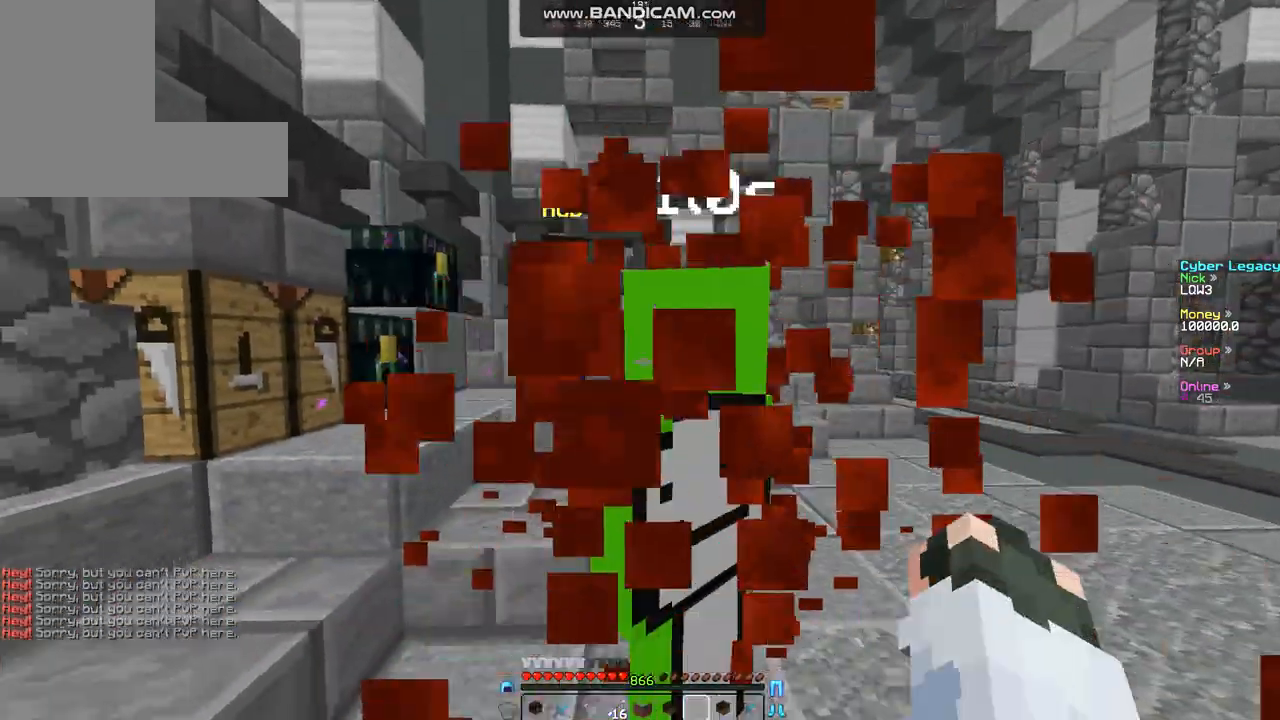
{"keys": [], "mouse": [], "events": []}
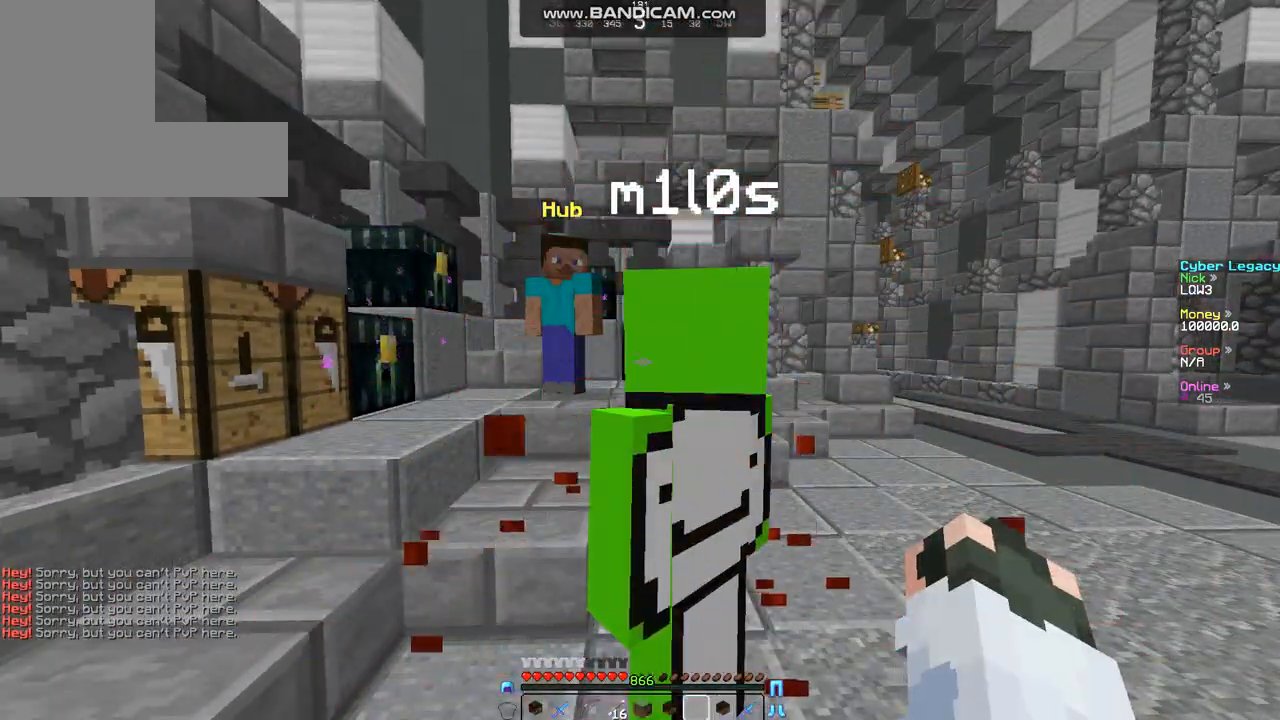
{"keys": [], "mouse": [], "events": [[235, "mouse_left", "down"], [303, "mouse_left", "up"]]}
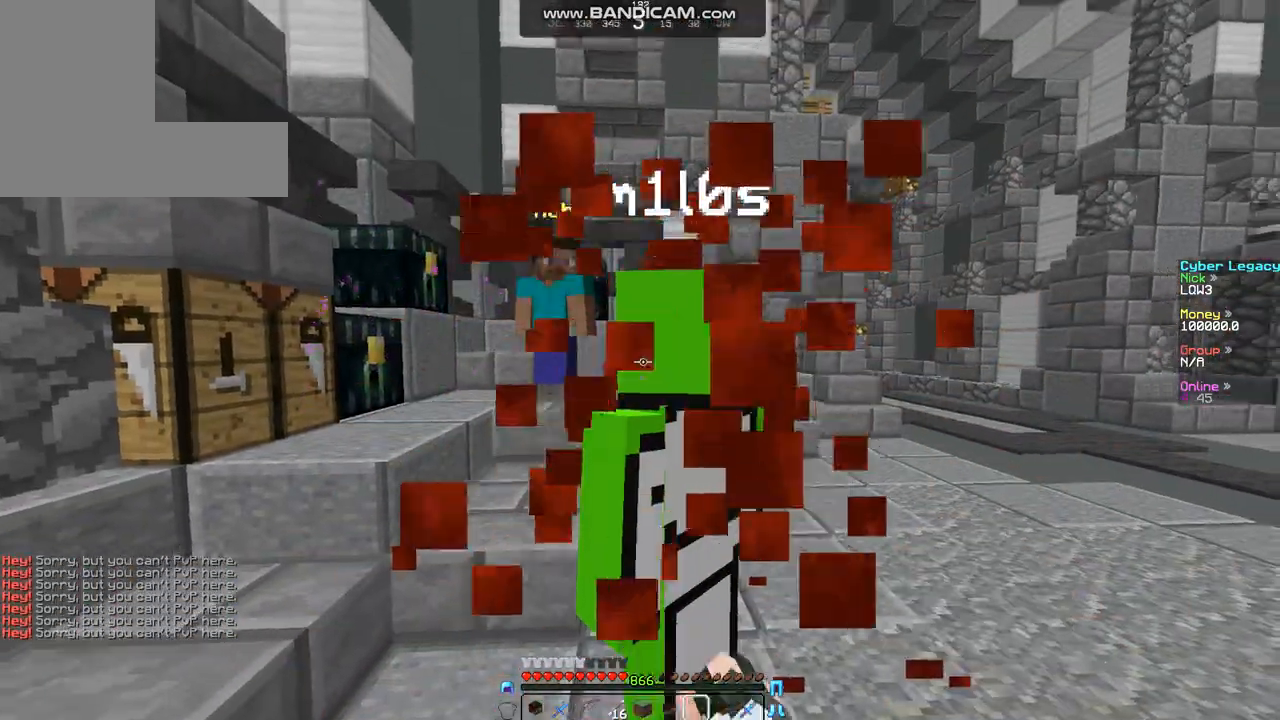
{"keys": [], "mouse": ["left"], "events": [[337, "mouse_left", "down"], [404, "mouse_left", "up"], [471, "mouse_left", "down"]]}
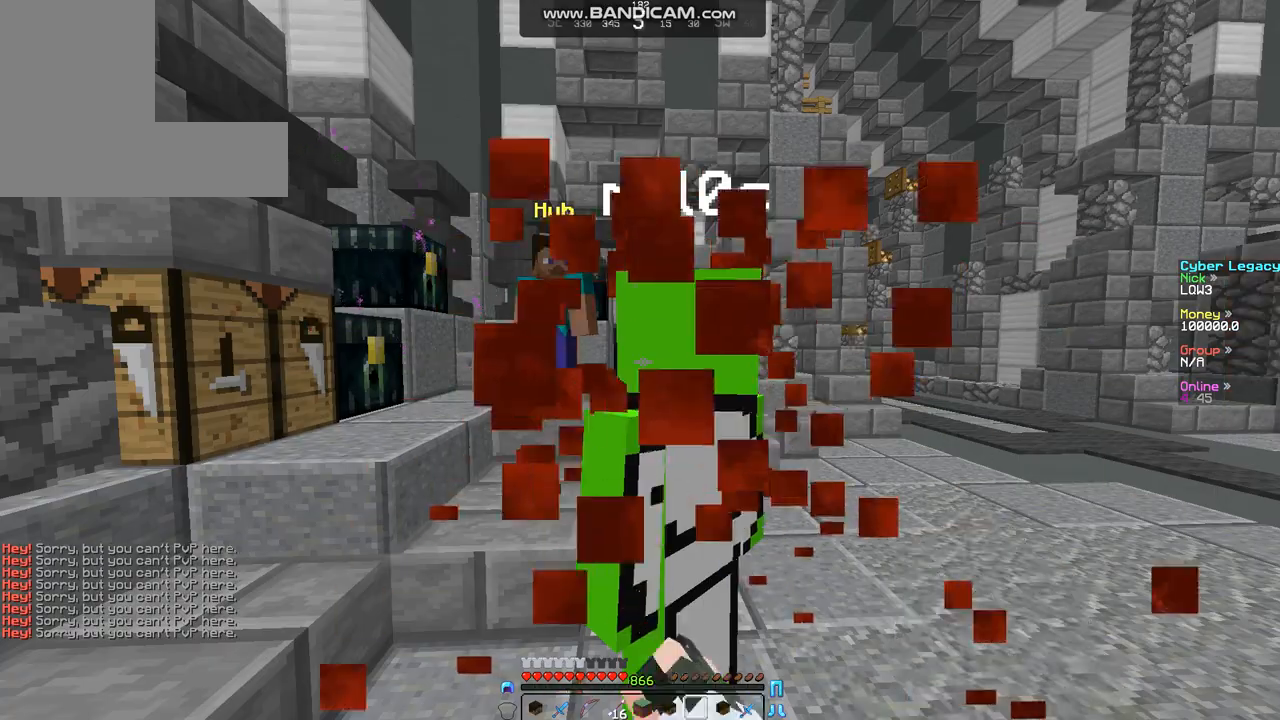
{"keys": [], "mouse": ["left"], "events": [[34, "mouse_left", "up"], [337, "mouse_left", "down"], [370, "mouse_left", "up"], [437, "mouse_left", "down"]]}
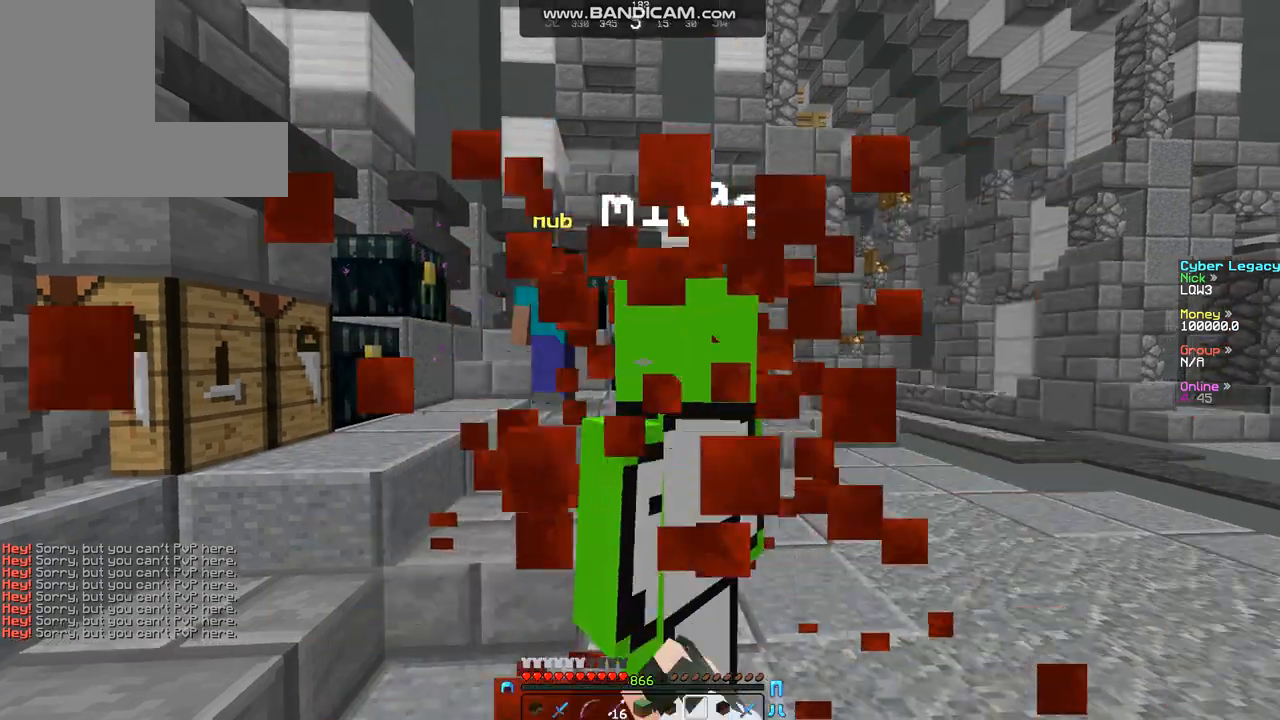
{"keys": [], "mouse": [], "events": [[33, "mouse_left", "up"], [67, "mouse_left", "down"], [134, "mouse_left", "up"], [202, "mouse_left", "down"], [303, "mouse_left", "up"]]}